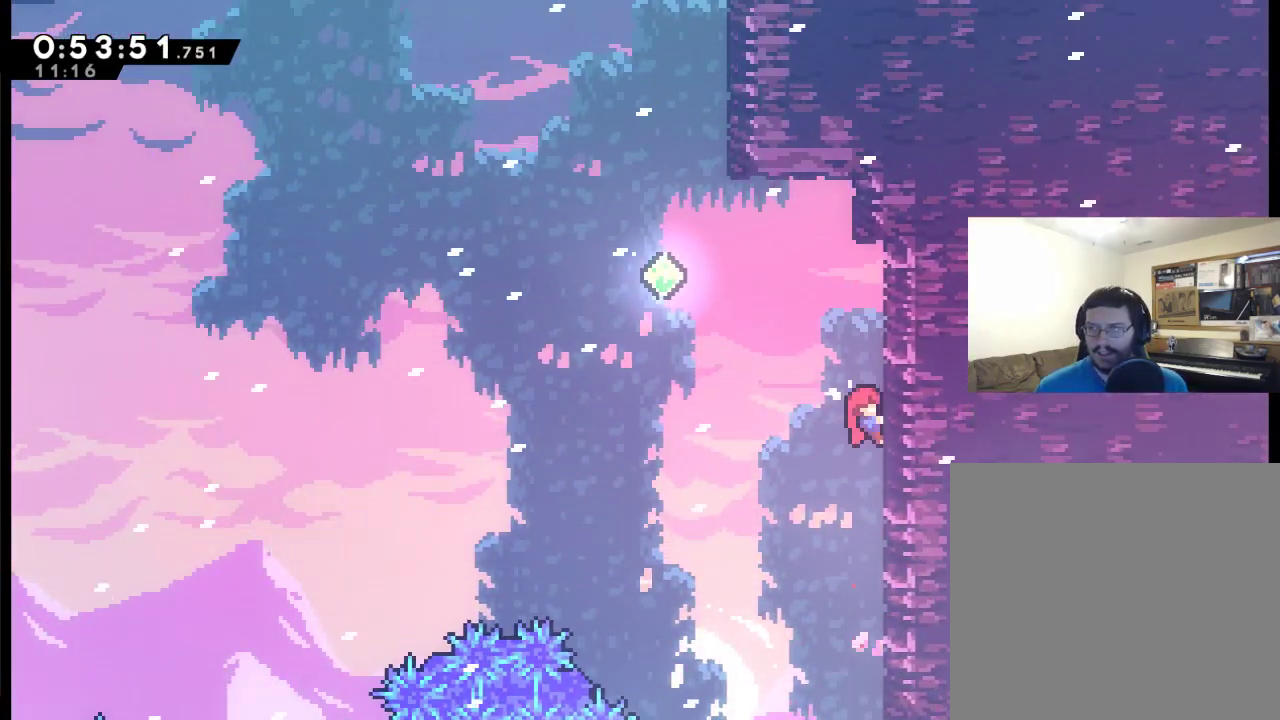
Gameplay with a controller (Xbox layout); each line is a JSON object with the inputs held at the frame after it. "events" lists button and stick changes between this image and that frame as [ms after this image, input, new state], when the widget could be followed in between. This document gives stick clicks only as held states, not as events.
{"buttons": ["A", "X", "R2", "DPAD_UP", "DPAD_LEFT"], "left_stick": "center", "right_stick": "center", "events": [[33, "A", "down"], [33, "DPAD_LEFT", "down"], [467, "X", "down"]]}
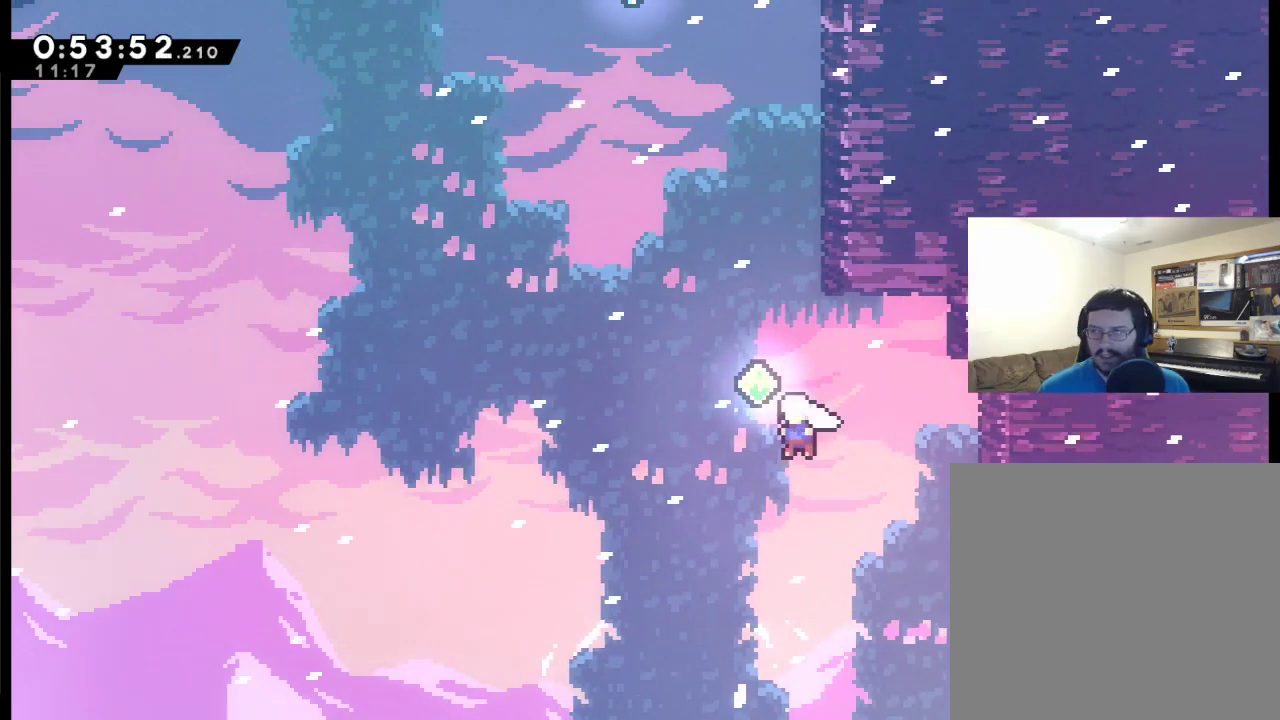
{"buttons": ["X", "DPAD_UP", "DPAD_RIGHT"], "left_stick": "center", "right_stick": "center", "events": [[67, "X", "up"], [133, "A", "up"], [133, "DPAD_LEFT", "up"], [167, "R2", "up"], [467, "DPAD_RIGHT", "down"], [467, "X", "down"]]}
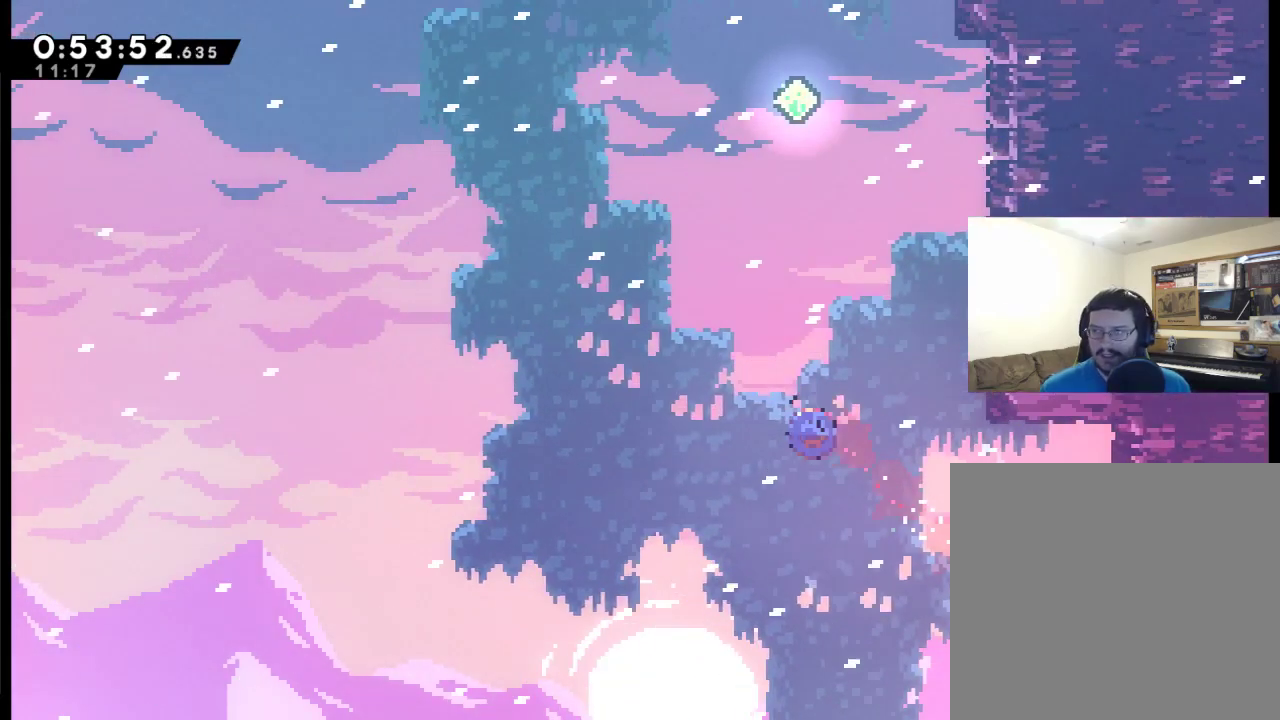
{"buttons": ["R2", "DPAD_UP"], "left_stick": "center", "right_stick": "center", "events": [[333, "R2", "down"], [400, "X", "up"], [467, "DPAD_RIGHT", "up"]]}
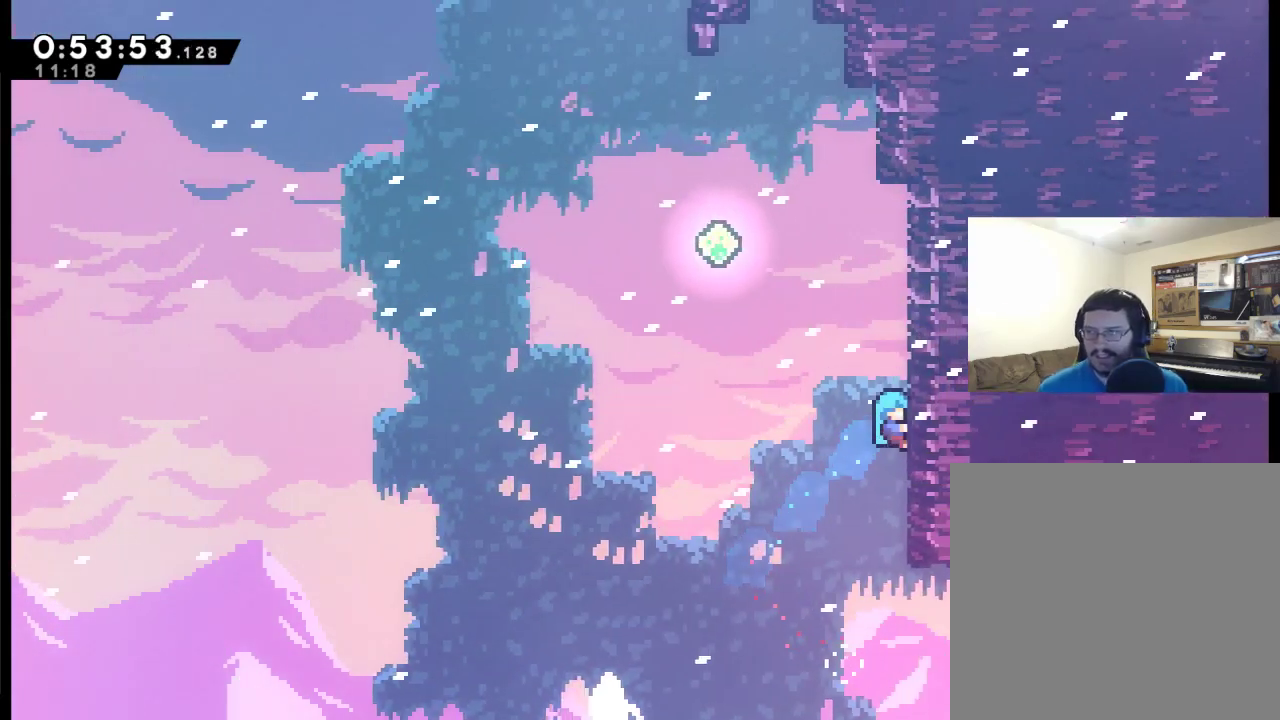
{"buttons": ["R2", "DPAD_UP", "DPAD_LEFT"], "left_stick": "center", "right_stick": "center", "events": [[500, "DPAD_LEFT", "down"]]}
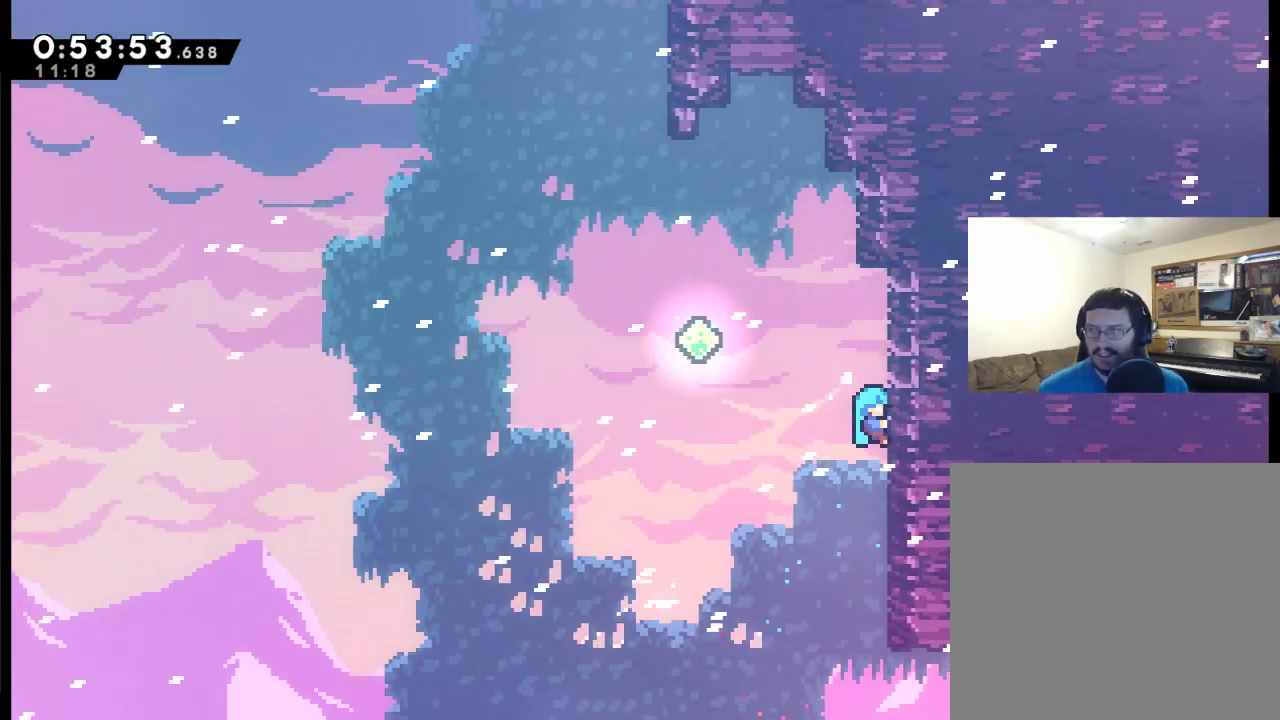
{"buttons": ["A", "DPAD_UP", "DPAD_LEFT"], "left_stick": "center", "right_stick": "center", "events": [[67, "A", "down"], [467, "R2", "up"]]}
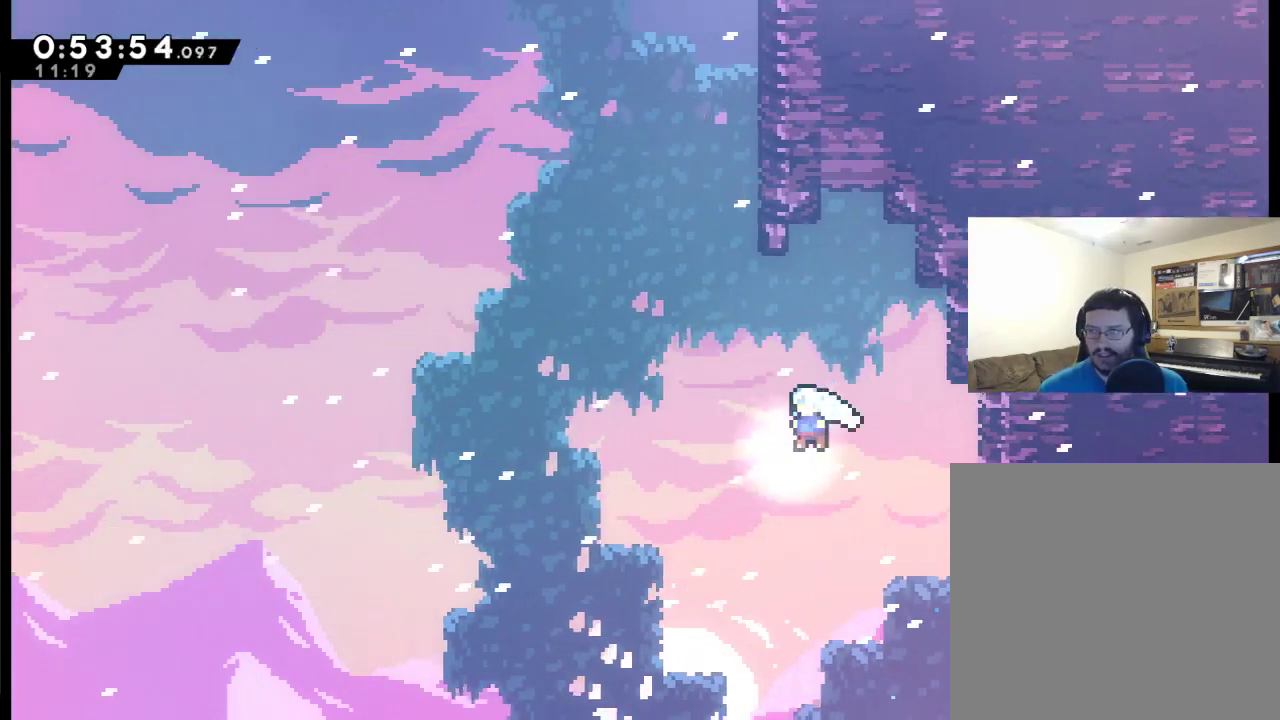
{"buttons": ["X", "DPAD_UP"], "left_stick": "center", "right_stick": "center", "events": [[33, "X", "down"], [133, "A", "up"], [300, "X", "up"], [367, "DPAD_LEFT", "up"], [433, "X", "down"]]}
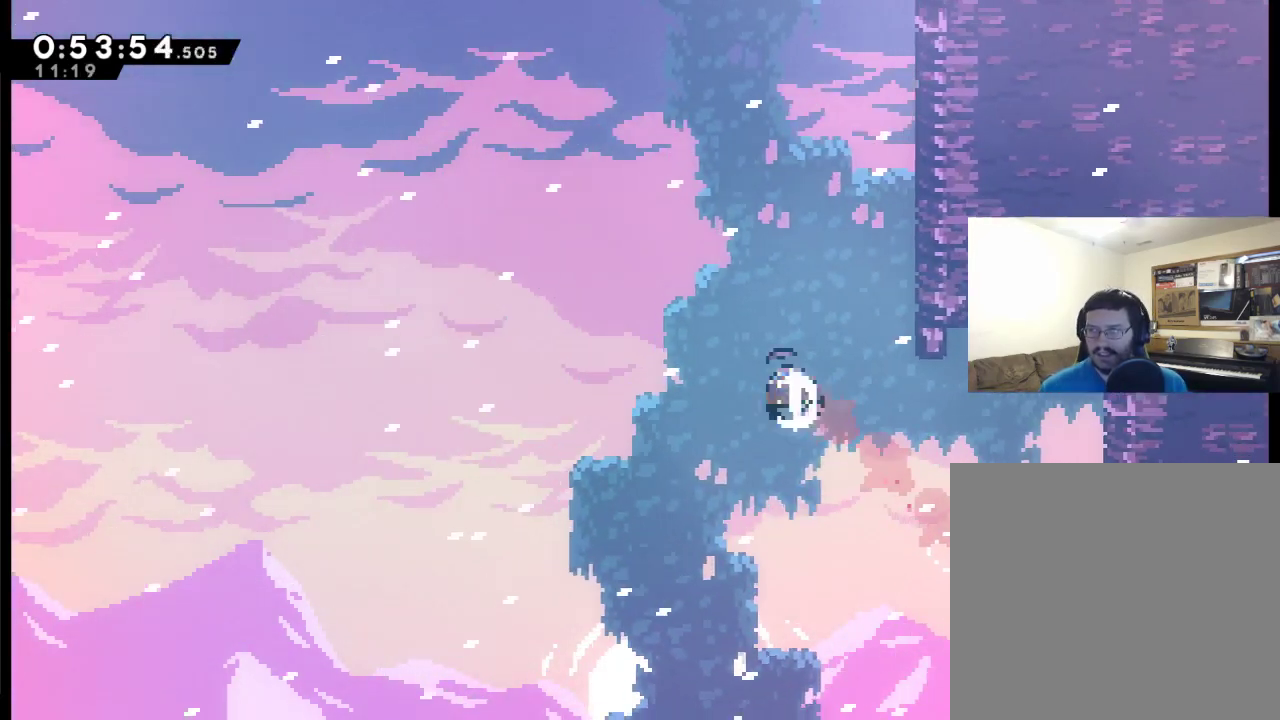
{"buttons": ["X", "R2", "DPAD_UP", "DPAD_RIGHT"], "left_stick": "center", "right_stick": "center", "events": [[33, "DPAD_RIGHT", "down"], [233, "R2", "down"]]}
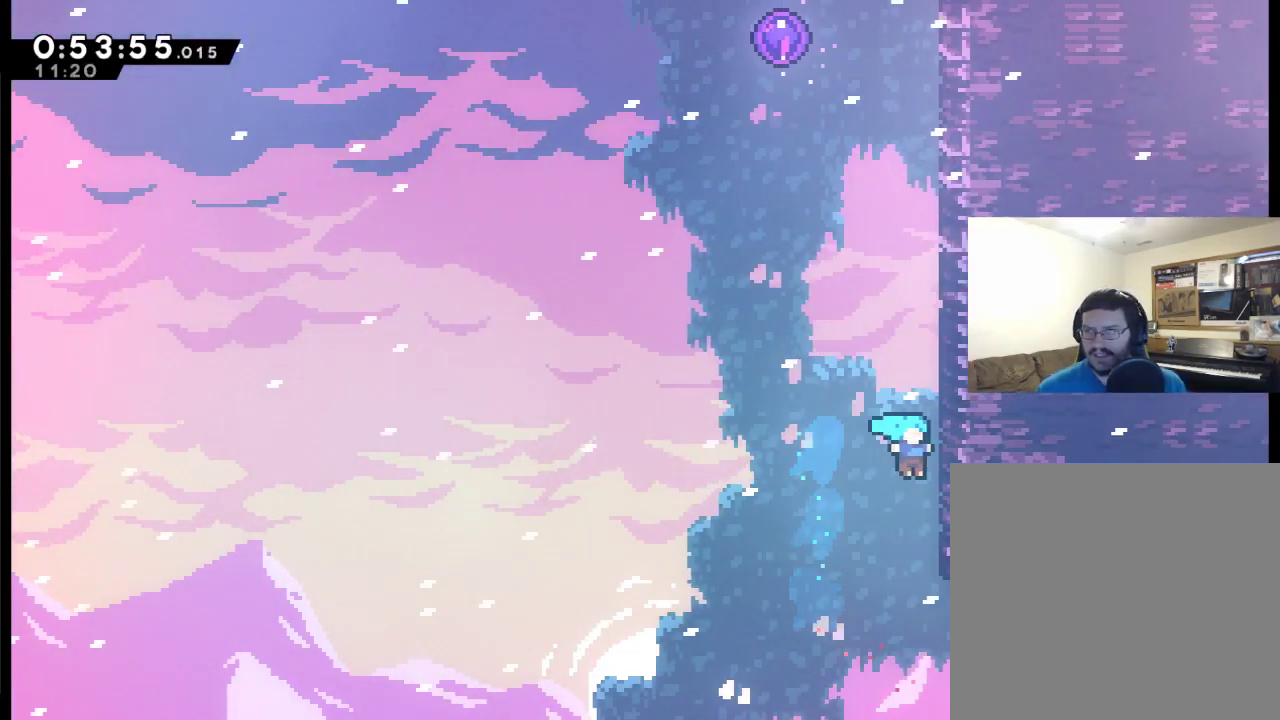
{"buttons": ["R2", "DPAD_UP"], "left_stick": "center", "right_stick": "center", "events": [[67, "X", "up"], [300, "DPAD_RIGHT", "up"]]}
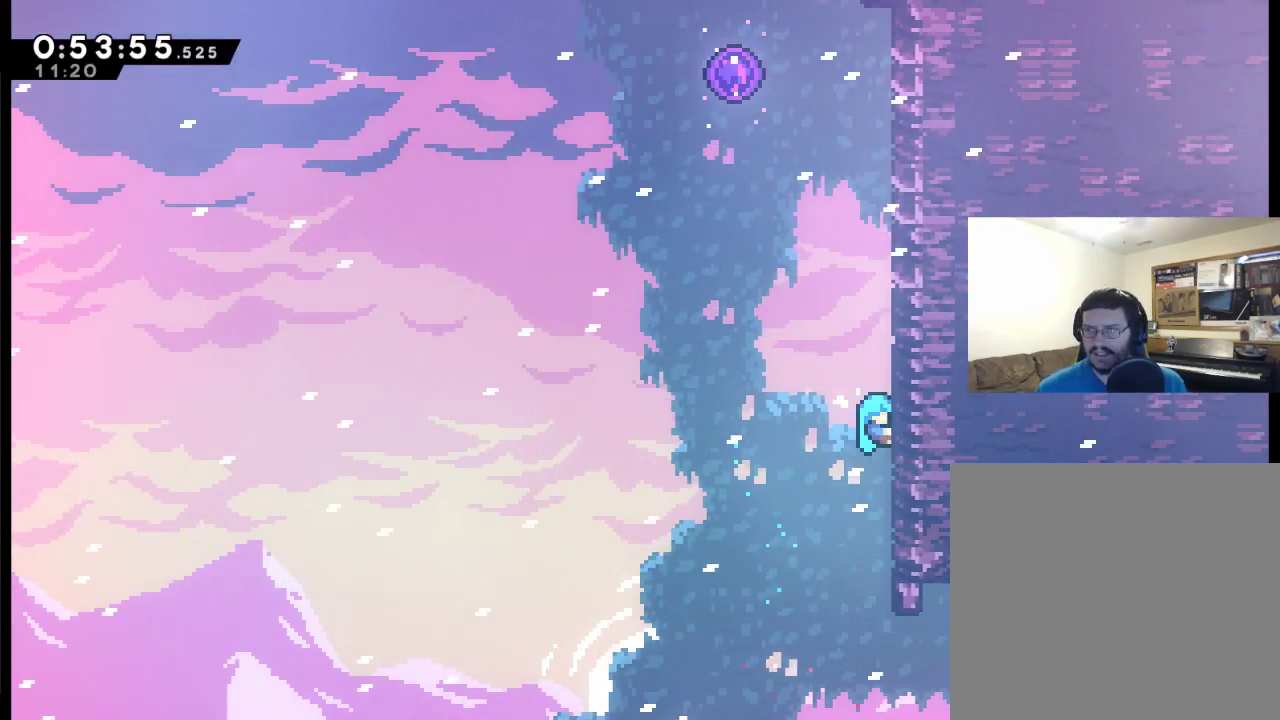
{"buttons": ["R2", "DPAD_UP"], "left_stick": "center", "right_stick": "center", "events": []}
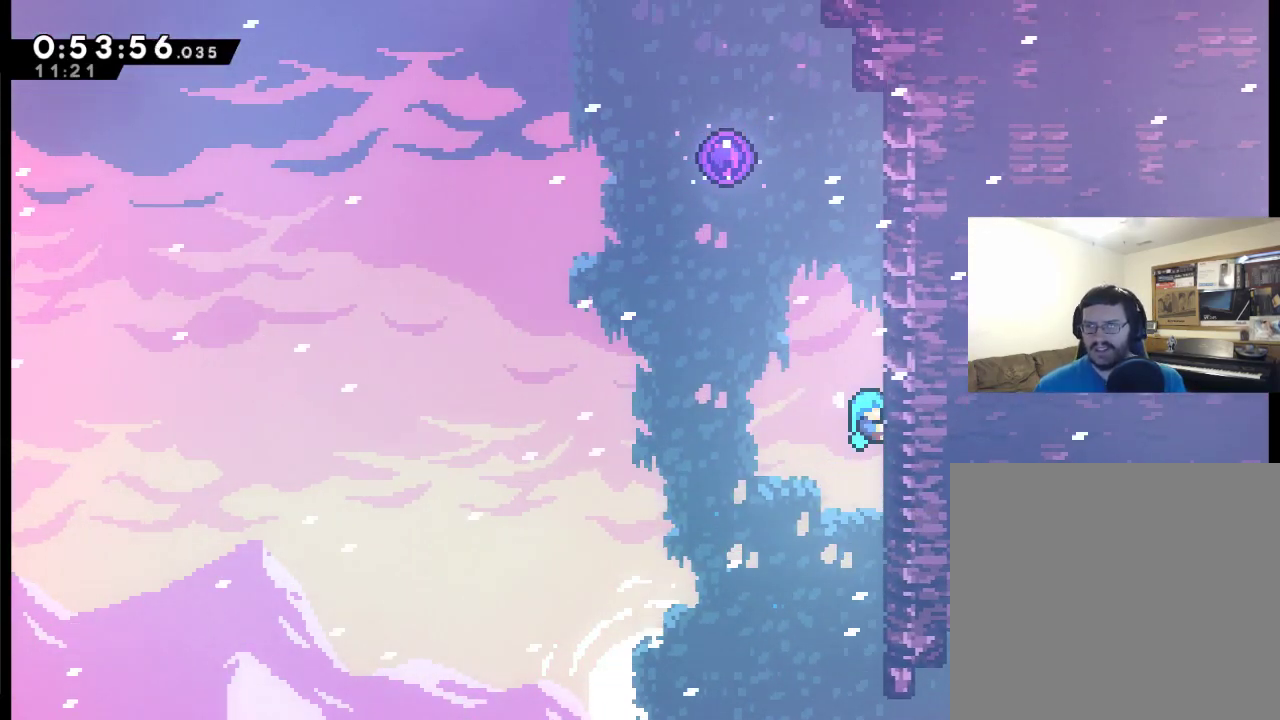
{"buttons": ["R2", "DPAD_UP"], "left_stick": "center", "right_stick": "center", "events": []}
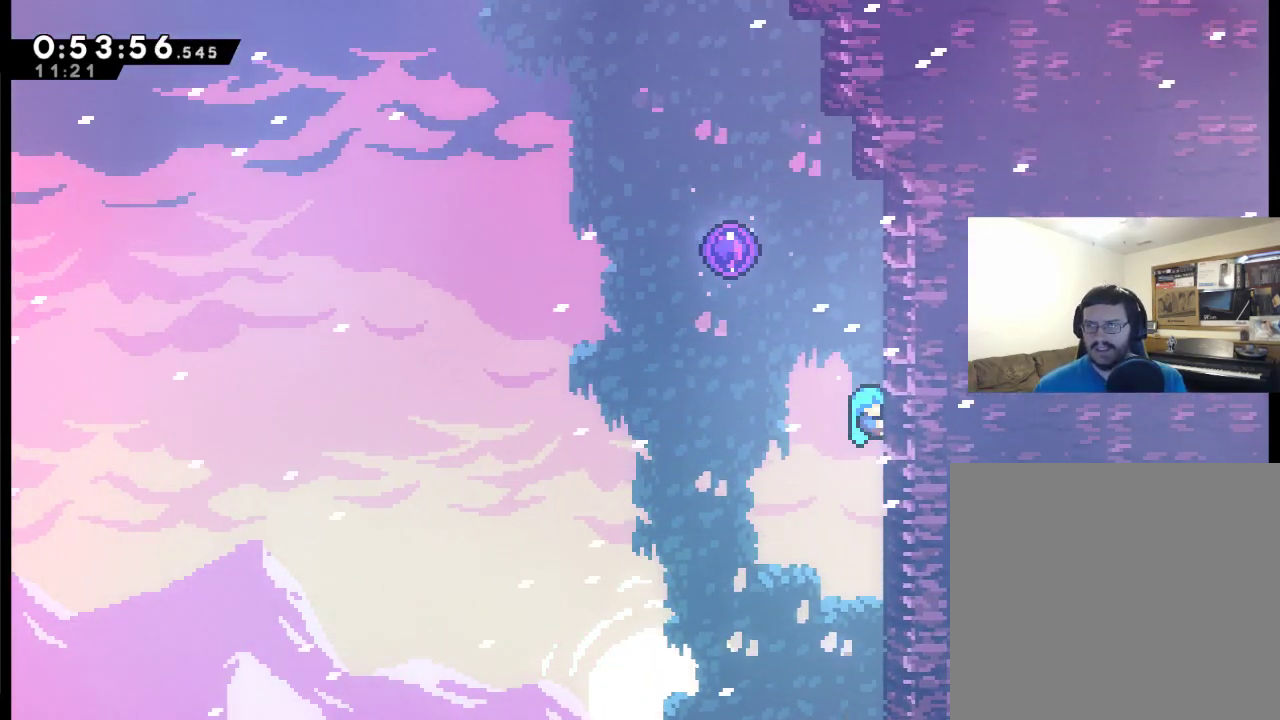
{"buttons": ["A", "R2", "DPAD_UP", "DPAD_LEFT"], "left_stick": "center", "right_stick": "center", "events": [[400, "A", "down"], [400, "DPAD_LEFT", "down"]]}
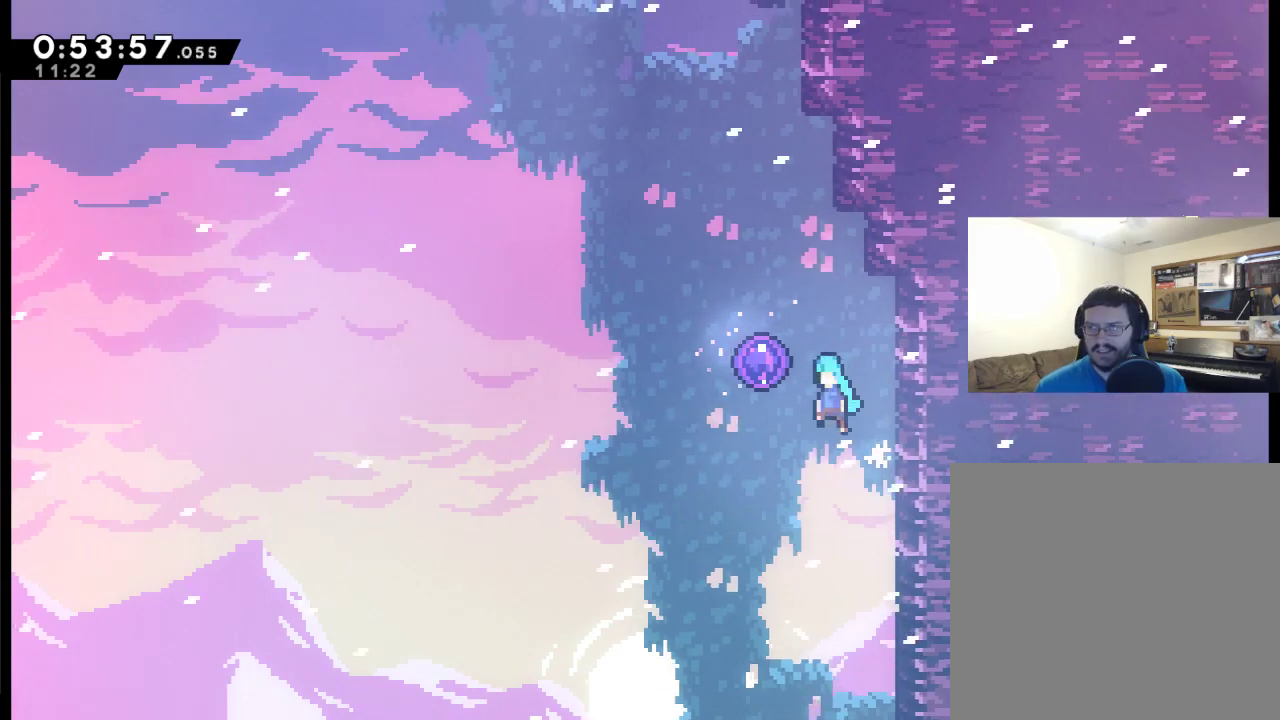
{"buttons": ["DPAD_UP"], "left_stick": "center", "right_stick": "center", "events": [[300, "A", "up"], [333, "DPAD_LEFT", "up"], [333, "R2", "up"]]}
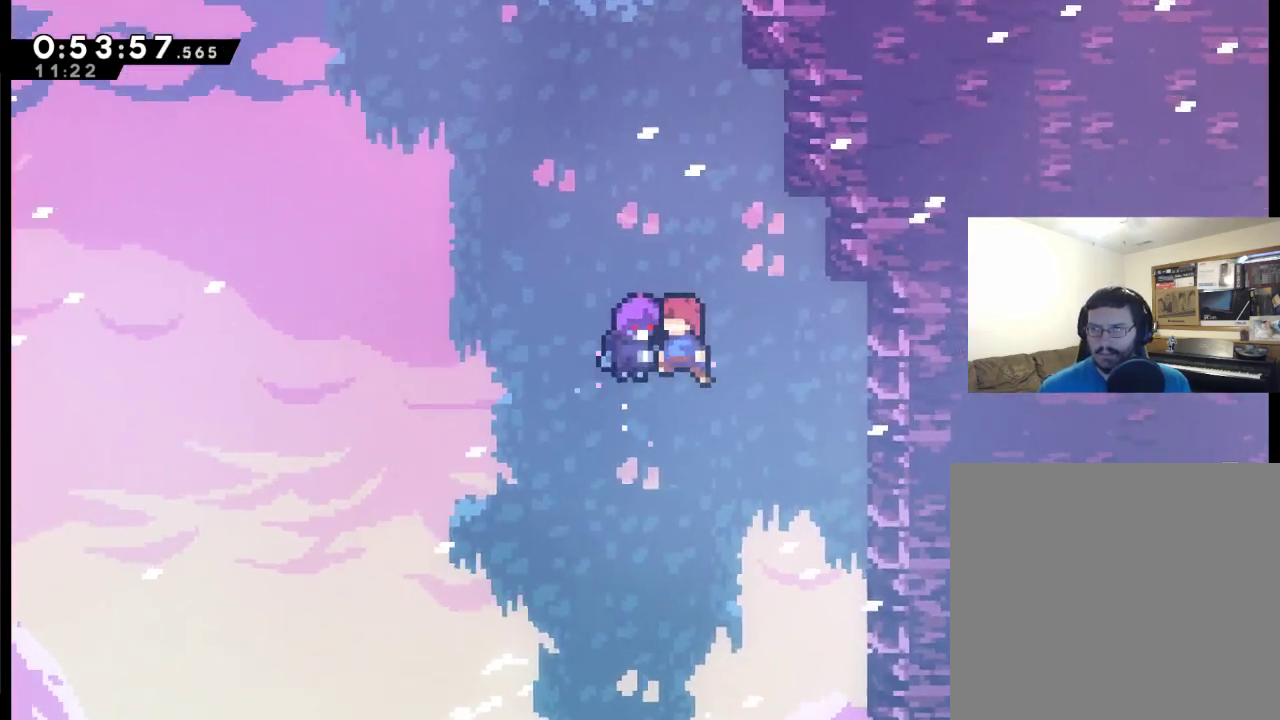
{"buttons": ["DPAD_UP"], "left_stick": "center", "right_stick": "center", "events": [[267, "DPAD_UP", "up"], [433, "DPAD_UP", "down"]]}
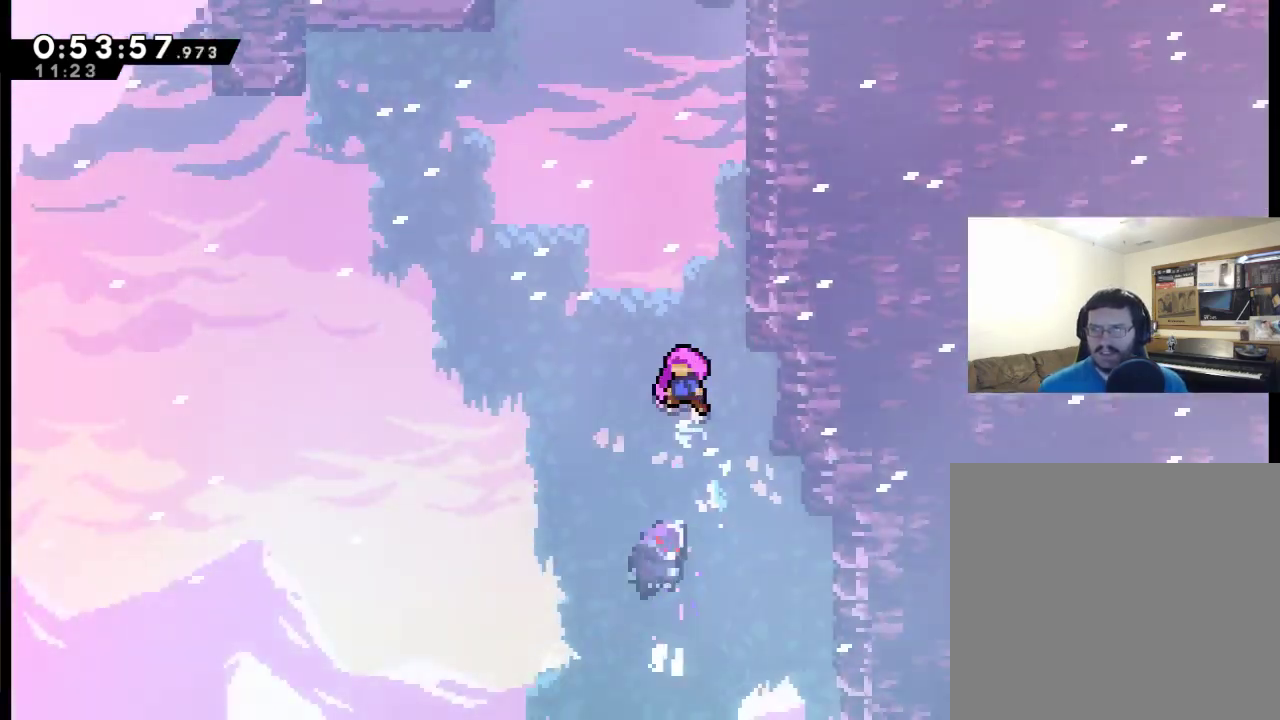
{"buttons": [], "left_stick": "center", "right_stick": "center", "events": [[100, "DPAD_UP", "up"], [167, "DPAD_UP", "down"], [333, "DPAD_UP", "up"]]}
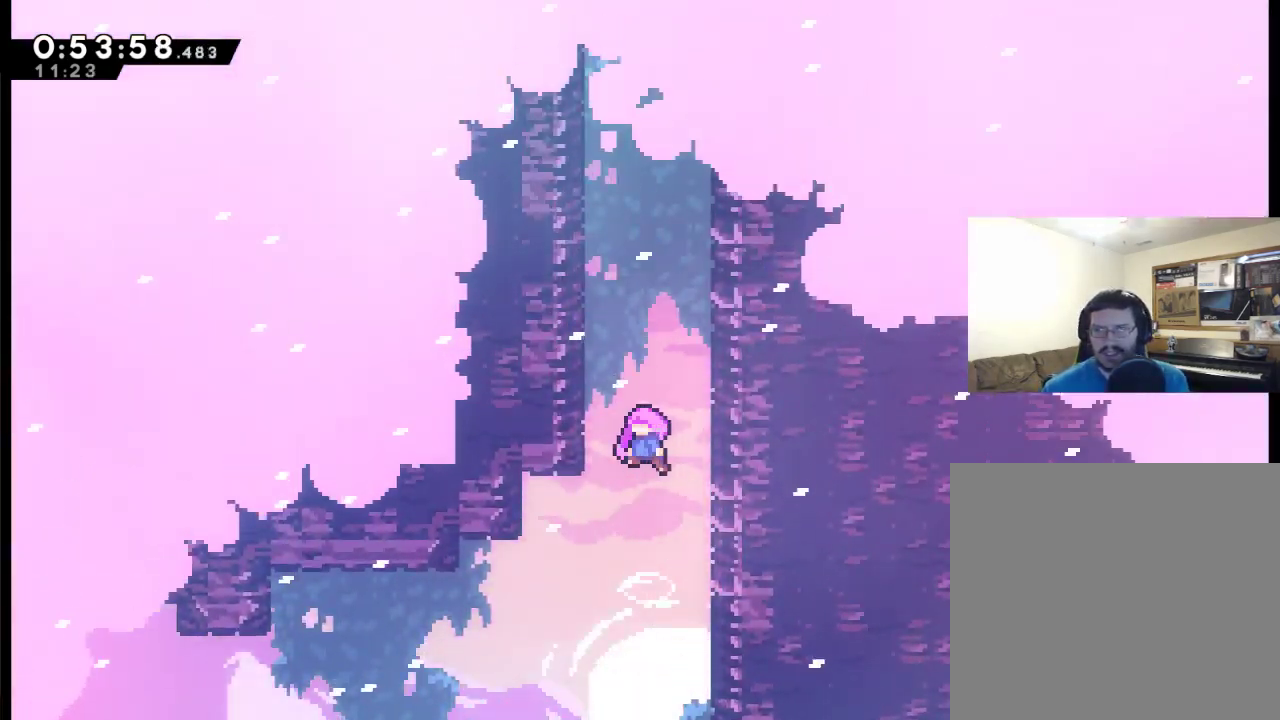
{"buttons": [], "left_stick": "center", "right_stick": "center", "events": []}
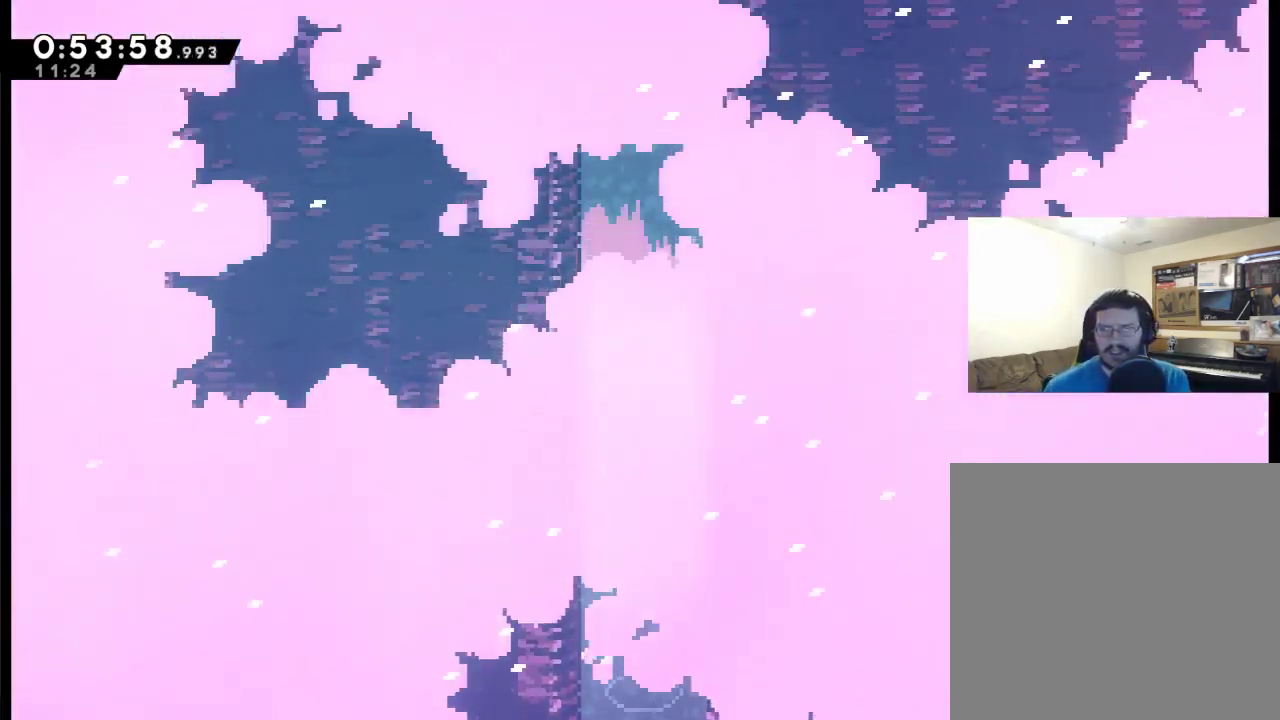
{"buttons": [], "left_stick": "center", "right_stick": "center", "events": []}
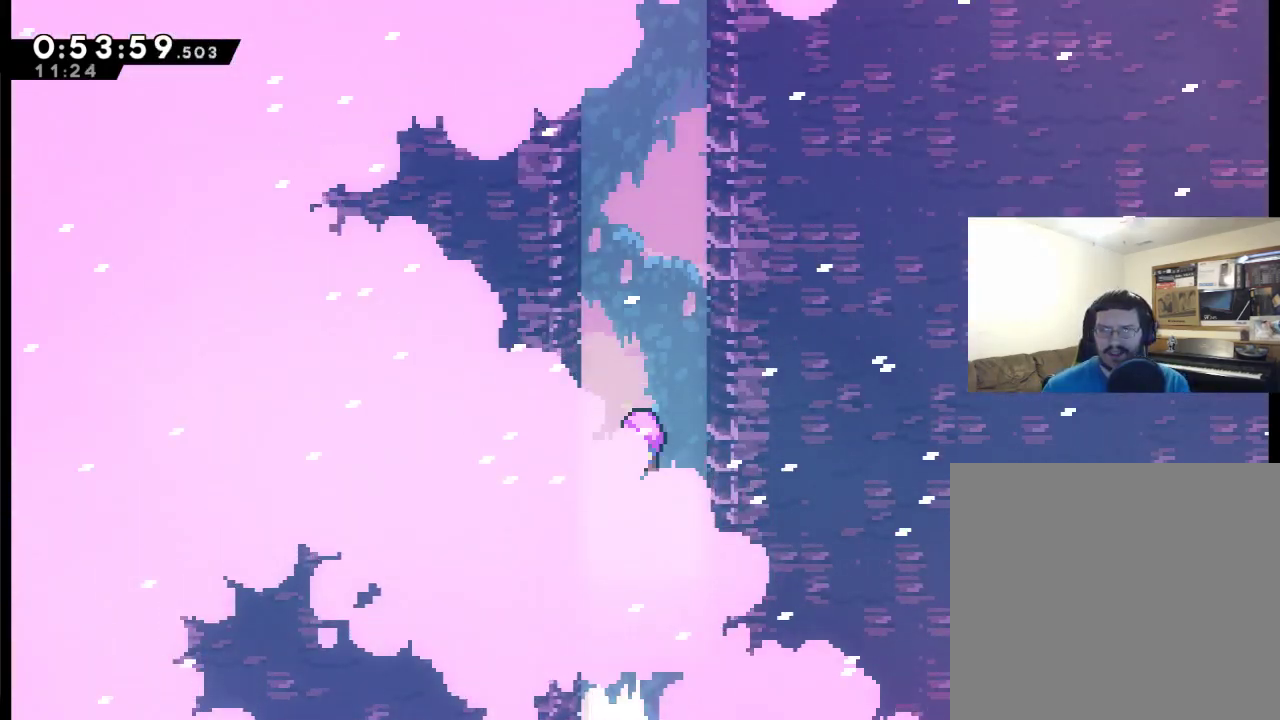
{"buttons": [], "left_stick": "center", "right_stick": "center", "events": []}
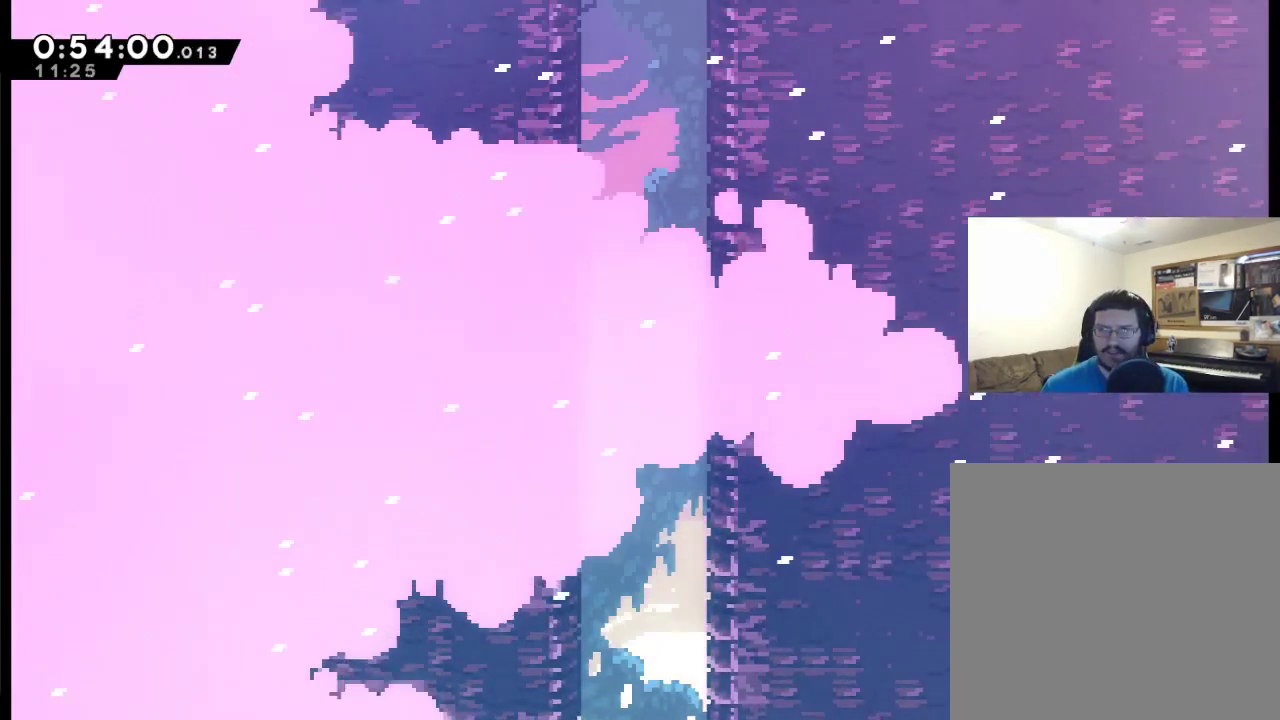
{"buttons": [], "left_stick": "center", "right_stick": "center", "events": []}
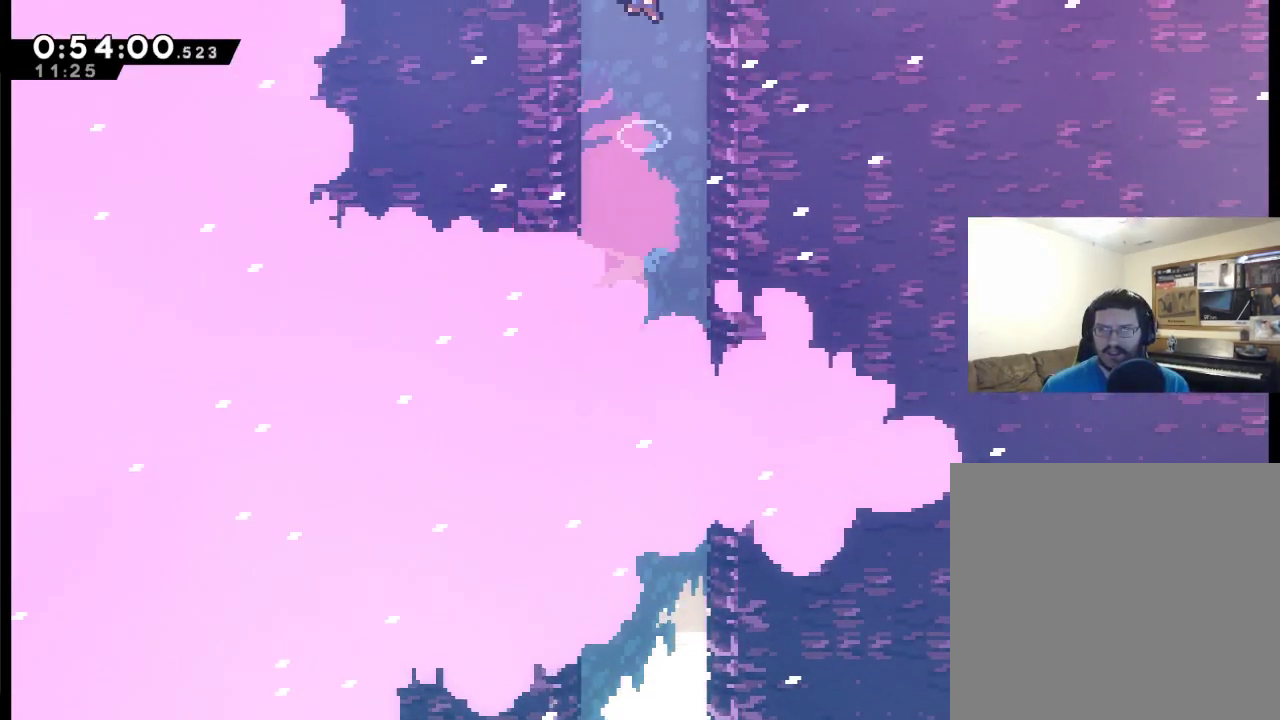
{"buttons": [], "left_stick": "center", "right_stick": "center", "events": []}
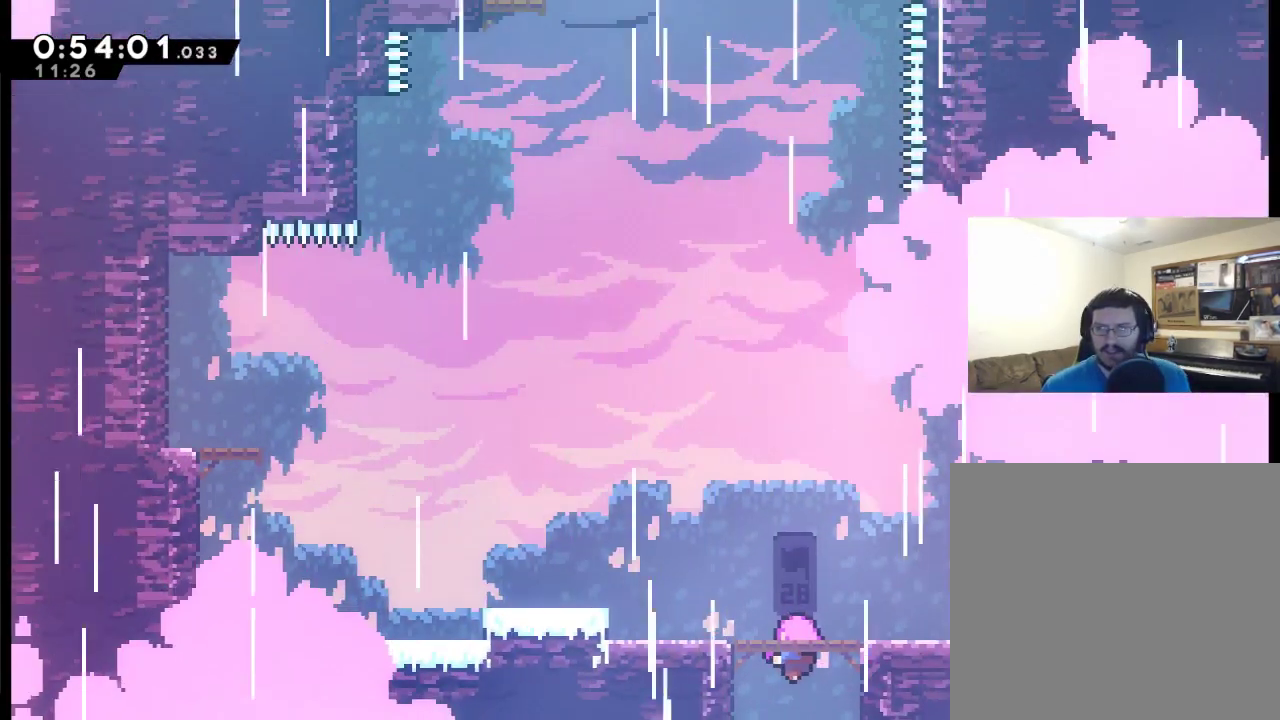
{"buttons": [], "left_stick": "center", "right_stick": "center", "events": []}
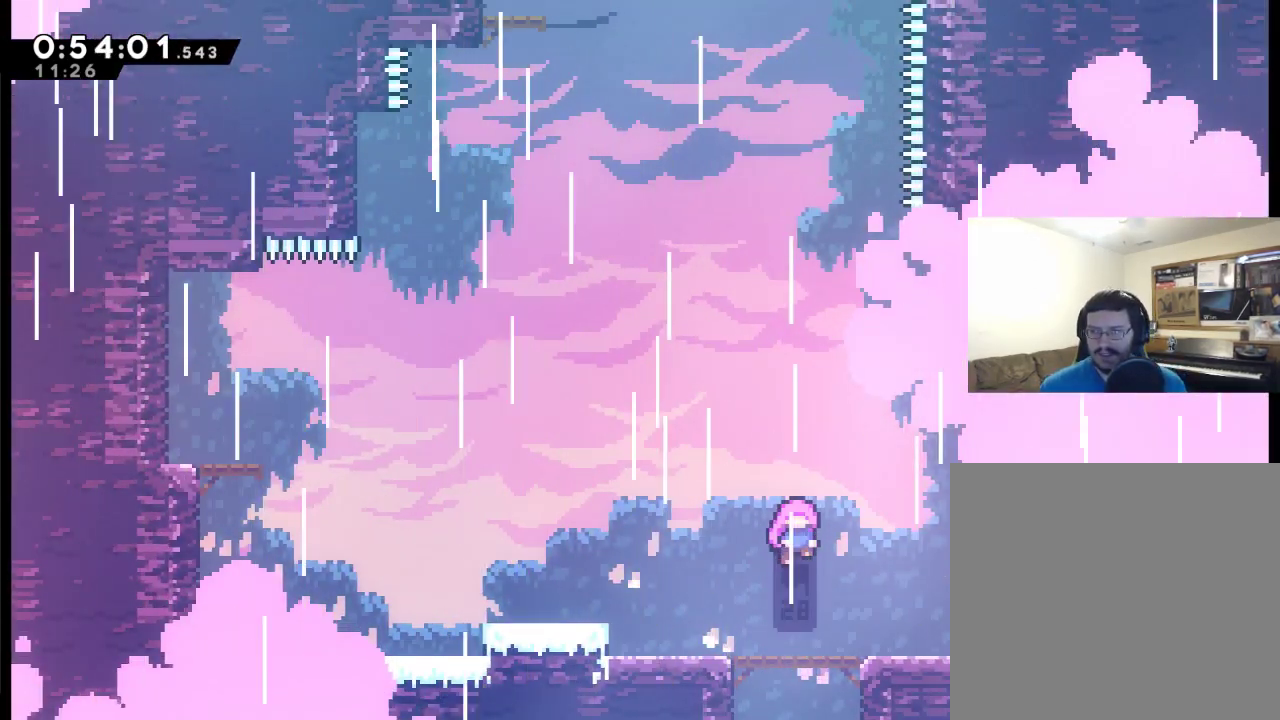
{"buttons": [], "left_stick": "center", "right_stick": "center", "events": [[333, "DPAD_LEFT", "down"], [500, "DPAD_LEFT", "up"]]}
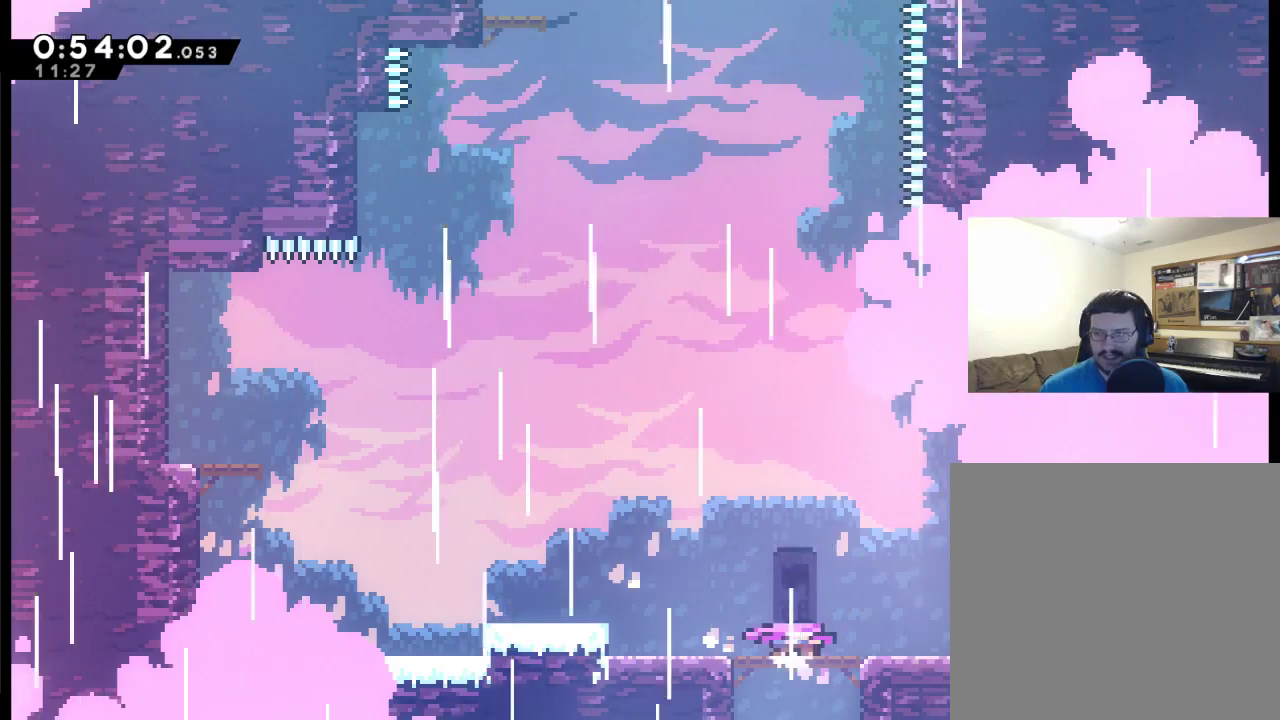
{"buttons": ["DPAD_LEFT"], "left_stick": "center", "right_stick": "center", "events": [[133, "DPAD_LEFT", "down"], [200, "A", "down"], [300, "A", "up"]]}
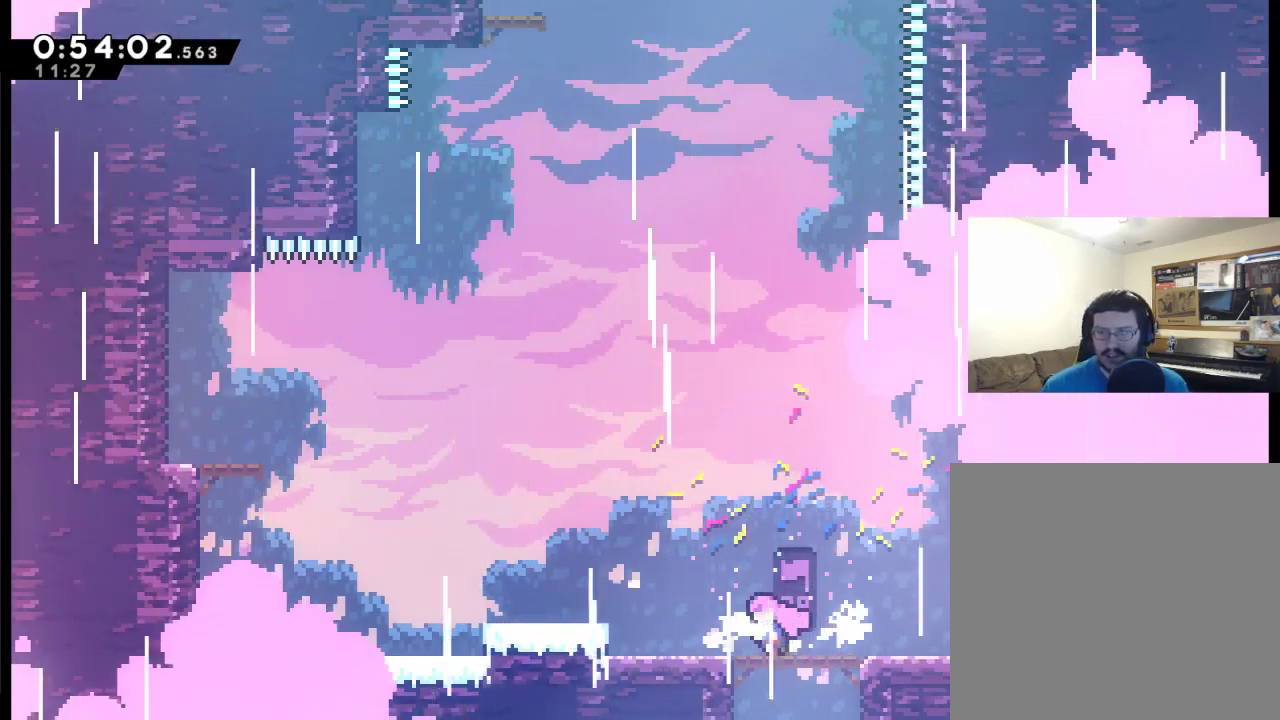
{"buttons": ["DPAD_LEFT"], "left_stick": "center", "right_stick": "center", "events": [[100, "A", "down"], [300, "A", "up"]]}
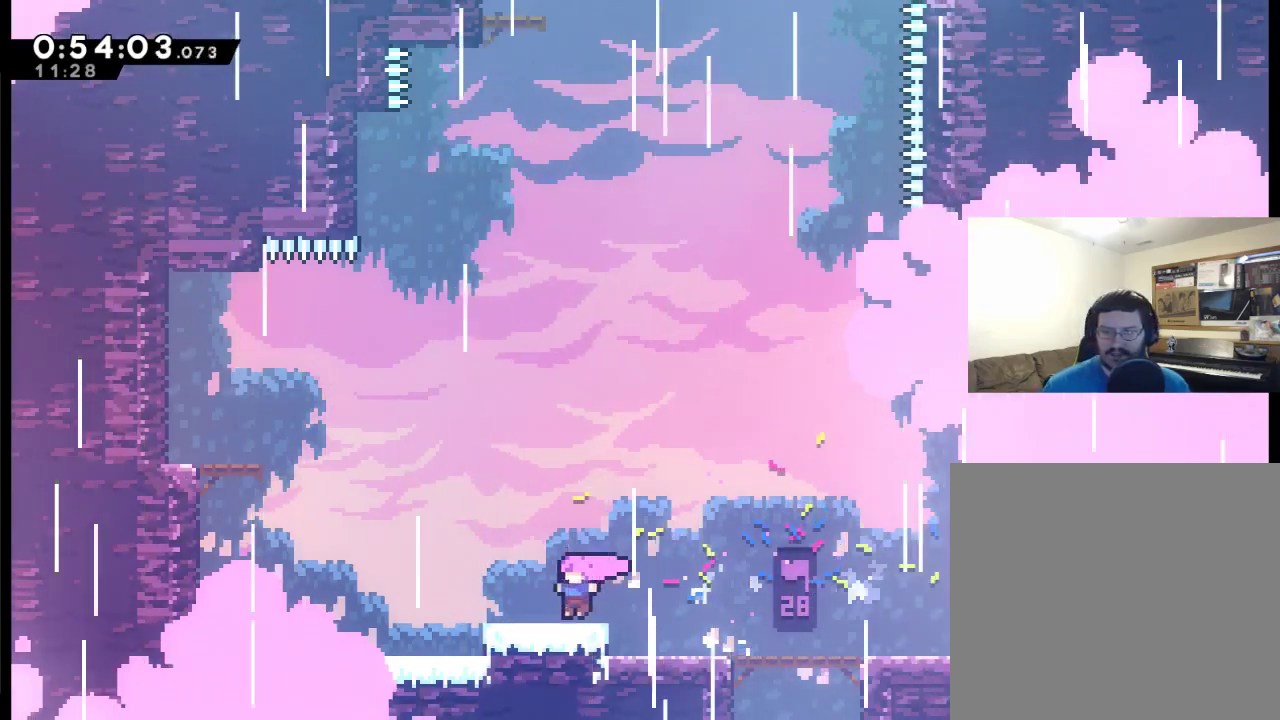
{"buttons": ["A", "X", "DPAD_UP", "DPAD_LEFT"], "left_stick": "center", "right_stick": "center", "events": [[167, "DPAD_UP", "down"], [233, "A", "down"], [500, "X", "down"]]}
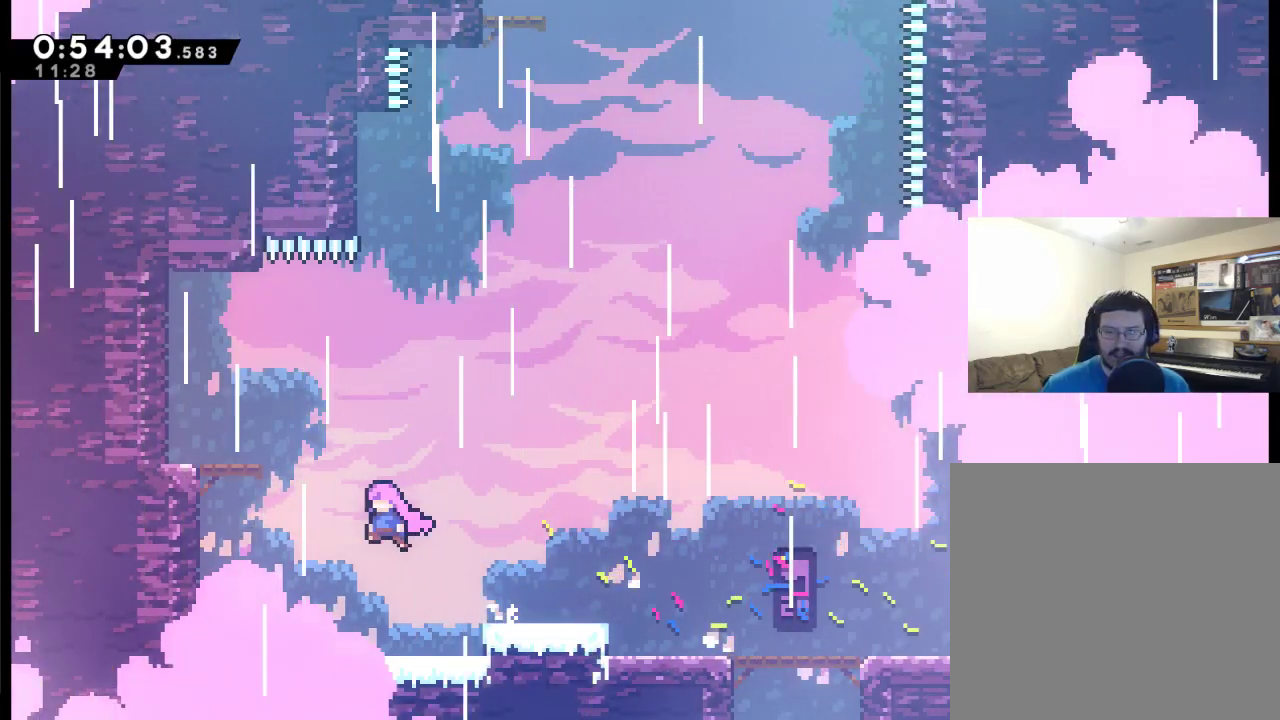
{"buttons": ["DPAD_RIGHT"], "left_stick": "center", "right_stick": "center", "events": [[300, "A", "up"], [300, "DPAD_UP", "up"], [300, "X", "up"], [333, "DPAD_LEFT", "up"], [400, "DPAD_RIGHT", "down"]]}
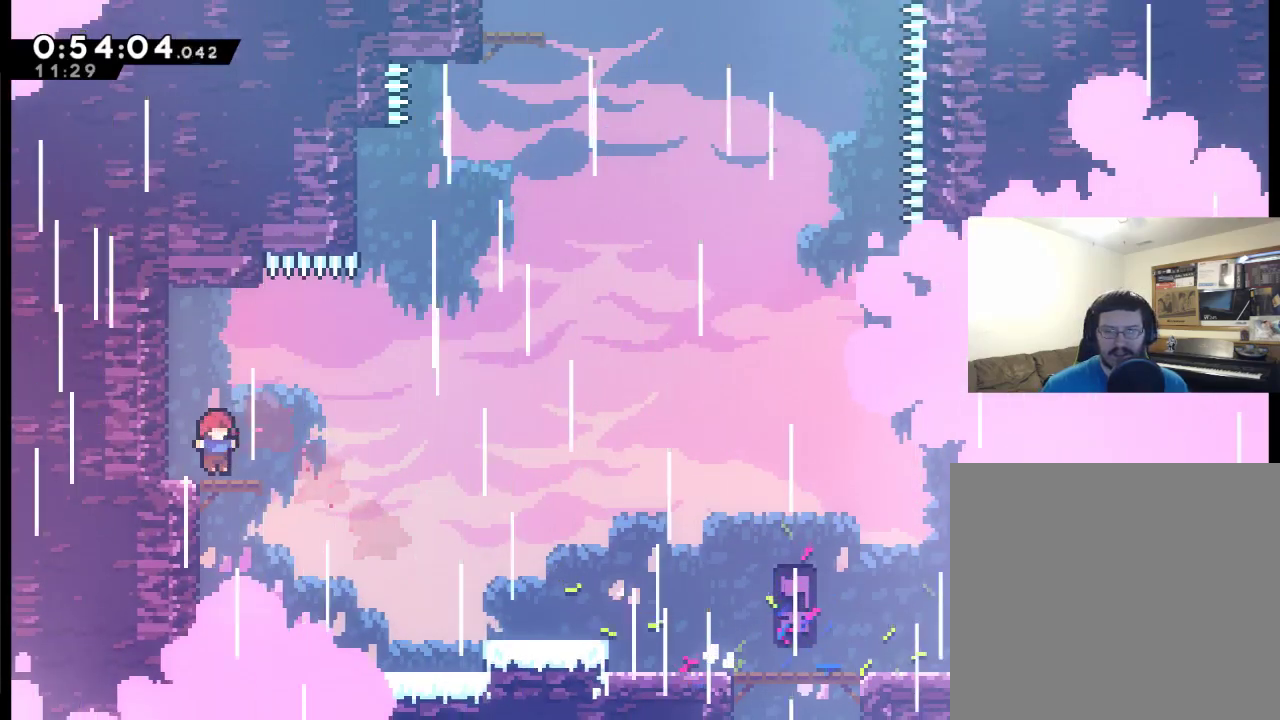
{"buttons": ["A", "X", "DPAD_UP"], "left_stick": "center", "right_stick": "center", "events": [[100, "A", "down"], [433, "DPAD_UP", "down"], [500, "DPAD_RIGHT", "up"], [500, "X", "down"]]}
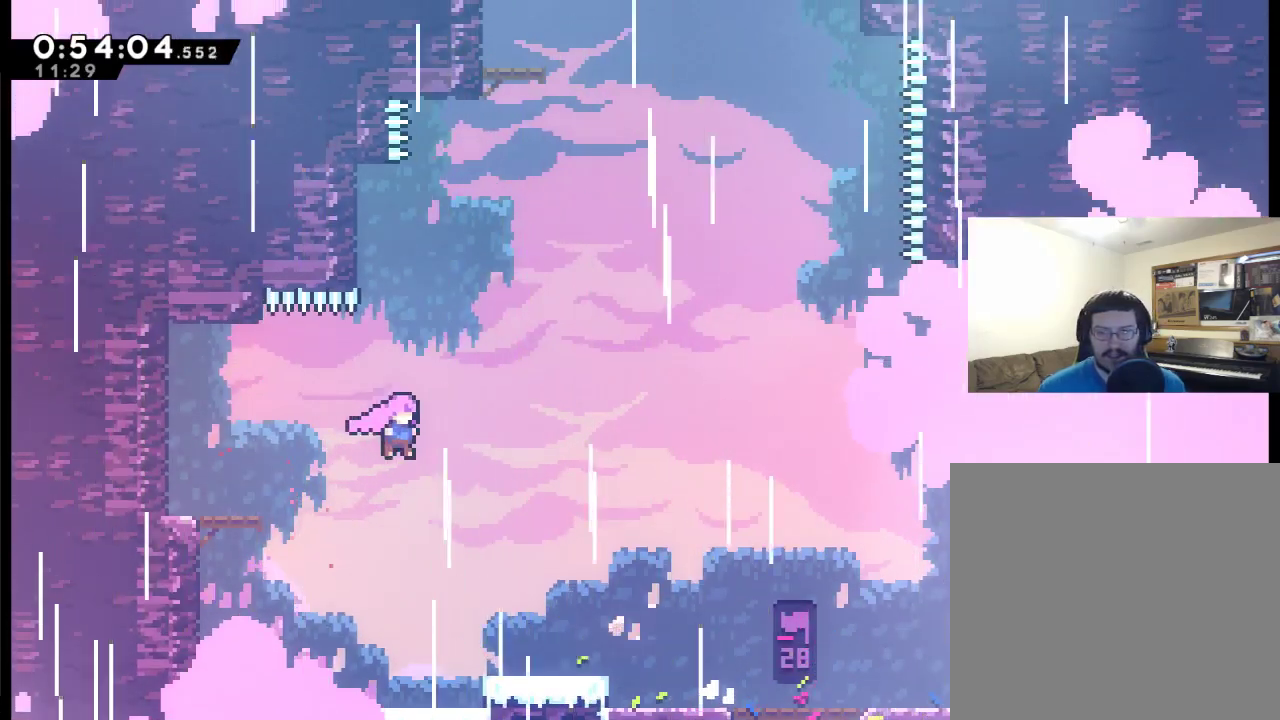
{"buttons": ["R2", "DPAD_UP"], "left_stick": "center", "right_stick": "center", "events": [[200, "DPAD_LEFT", "down"], [400, "R2", "down"], [433, "A", "up"], [500, "DPAD_LEFT", "up"], [500, "X", "up"]]}
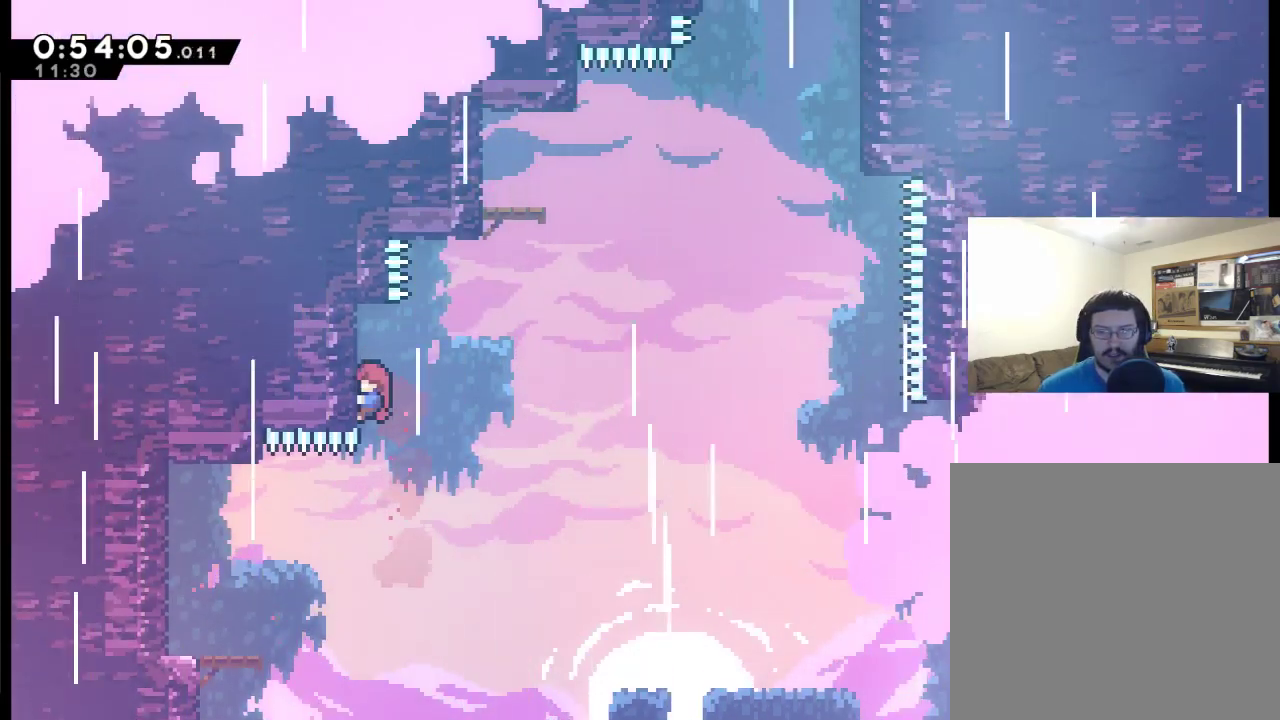
{"buttons": ["A", "R2", "DPAD_UP", "DPAD_RIGHT"], "left_stick": "center", "right_stick": "center", "events": [[33, "DPAD_RIGHT", "down"], [33, "DPAD_UP", "up"], [200, "A", "down"], [367, "DPAD_UP", "down"]]}
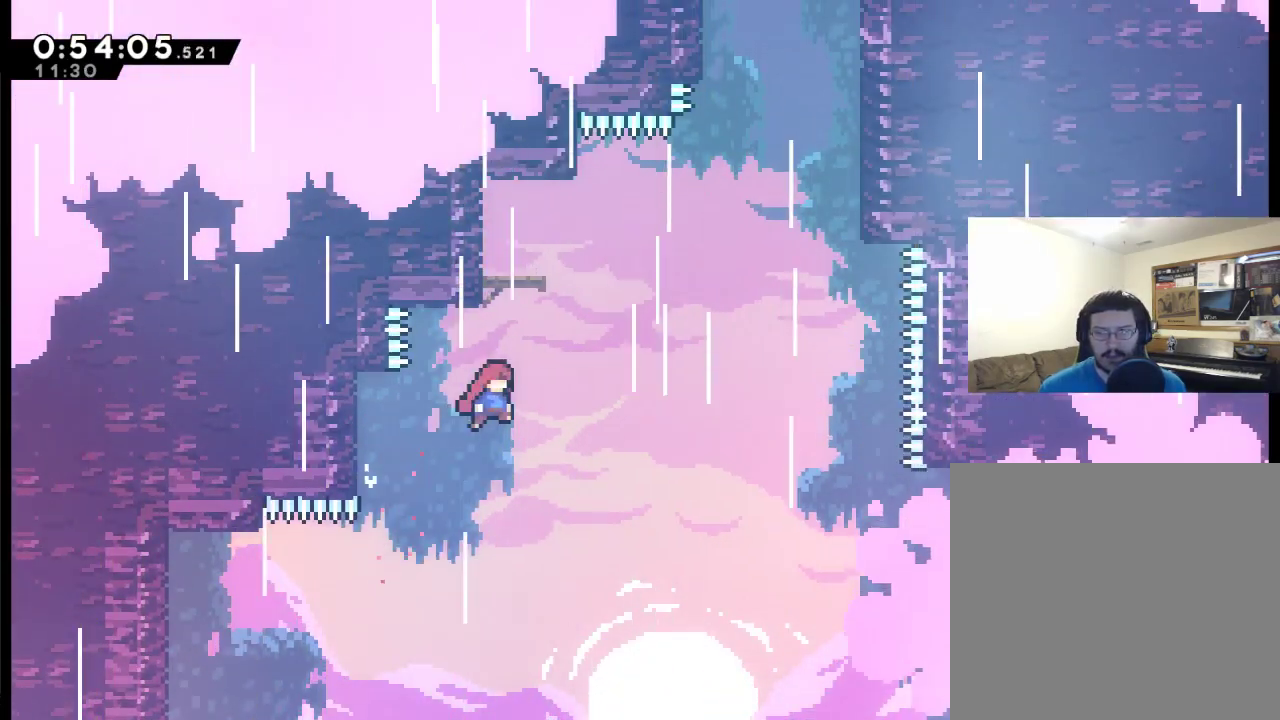
{"buttons": ["DPAD_UP", "DPAD_RIGHT"], "left_stick": "center", "right_stick": "center", "events": [[33, "X", "down"], [433, "A", "up"], [433, "X", "up"], [500, "R2", "up"]]}
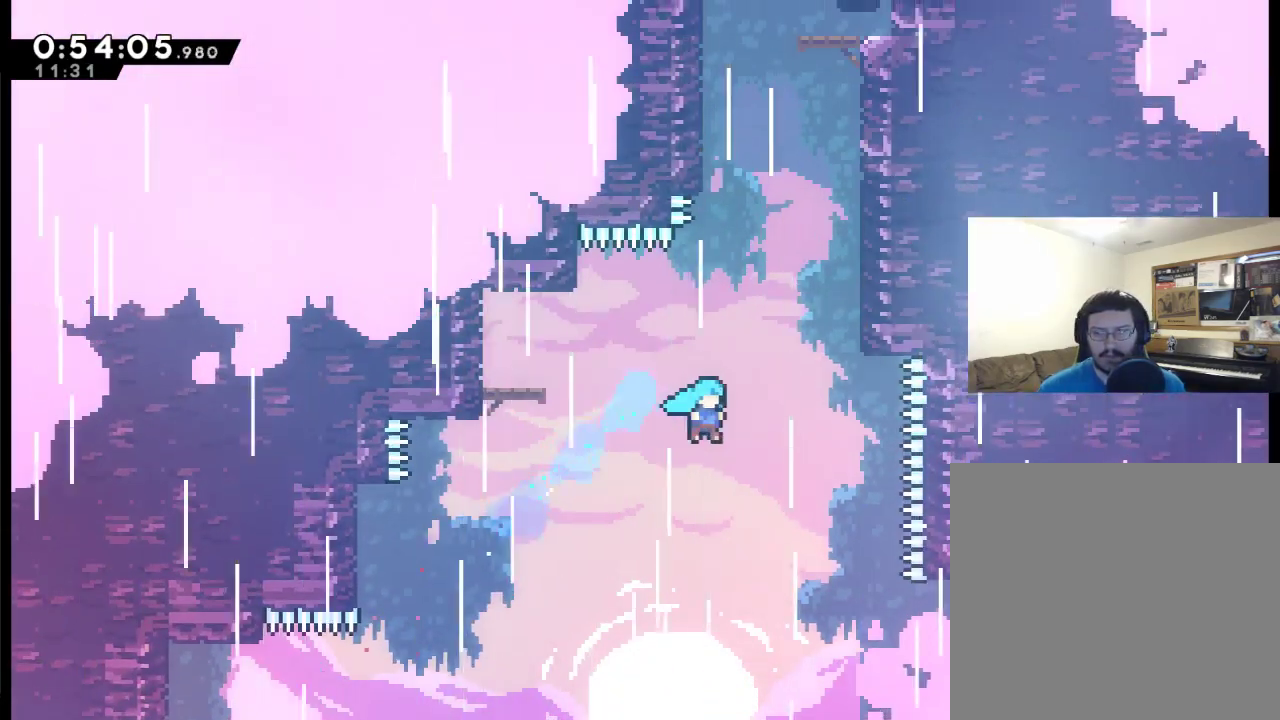
{"buttons": ["DPAD_UP", "DPAD_LEFT"], "left_stick": "center", "right_stick": "center", "events": [[33, "X", "down"], [367, "DPAD_RIGHT", "up"], [500, "DPAD_LEFT", "down"], [500, "X", "up"]]}
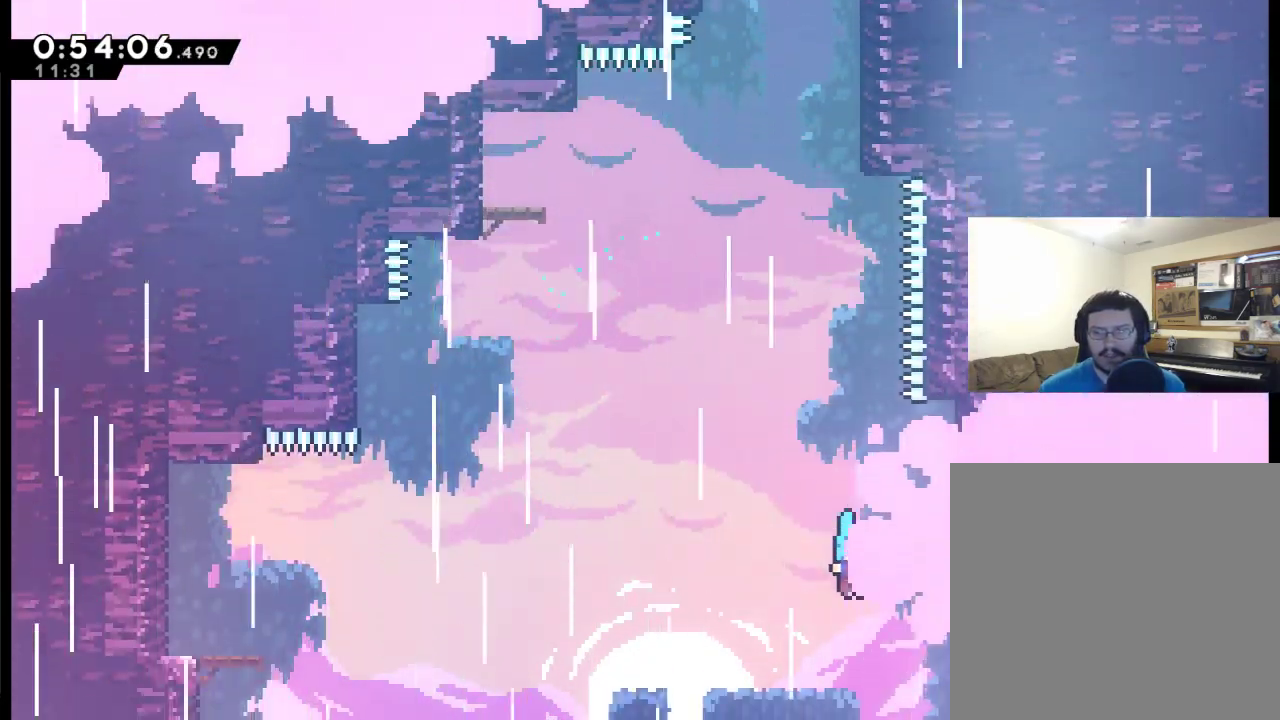
{"buttons": ["A", "DPAD_LEFT"], "left_stick": "center", "right_stick": "center", "events": [[67, "DPAD_UP", "up"], [400, "A", "down"]]}